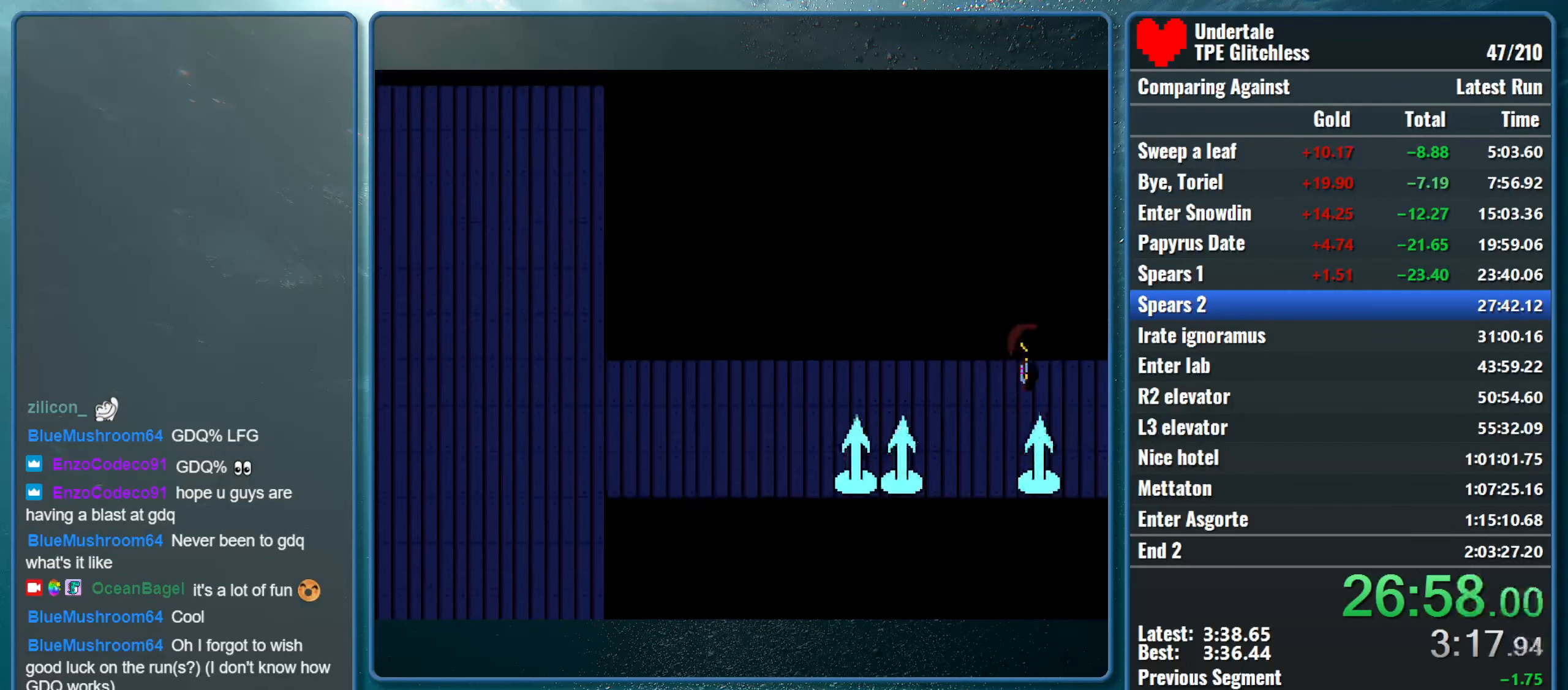
Gameplay with keyboard; each line is a JSON object with the keys held at the frame after it. "events" lists presses ("down") and releases ("up") of "alt", "c", "ctrl", "down", "left", "return", "right", "shift", "space", "up", "x" and "z" between this image and that frame as [ms after this image, input, new state], when the widget could be followed in between. No other keys are recorded. Mouse input is not recorded.
{"keys": ["right", "up"], "events": []}
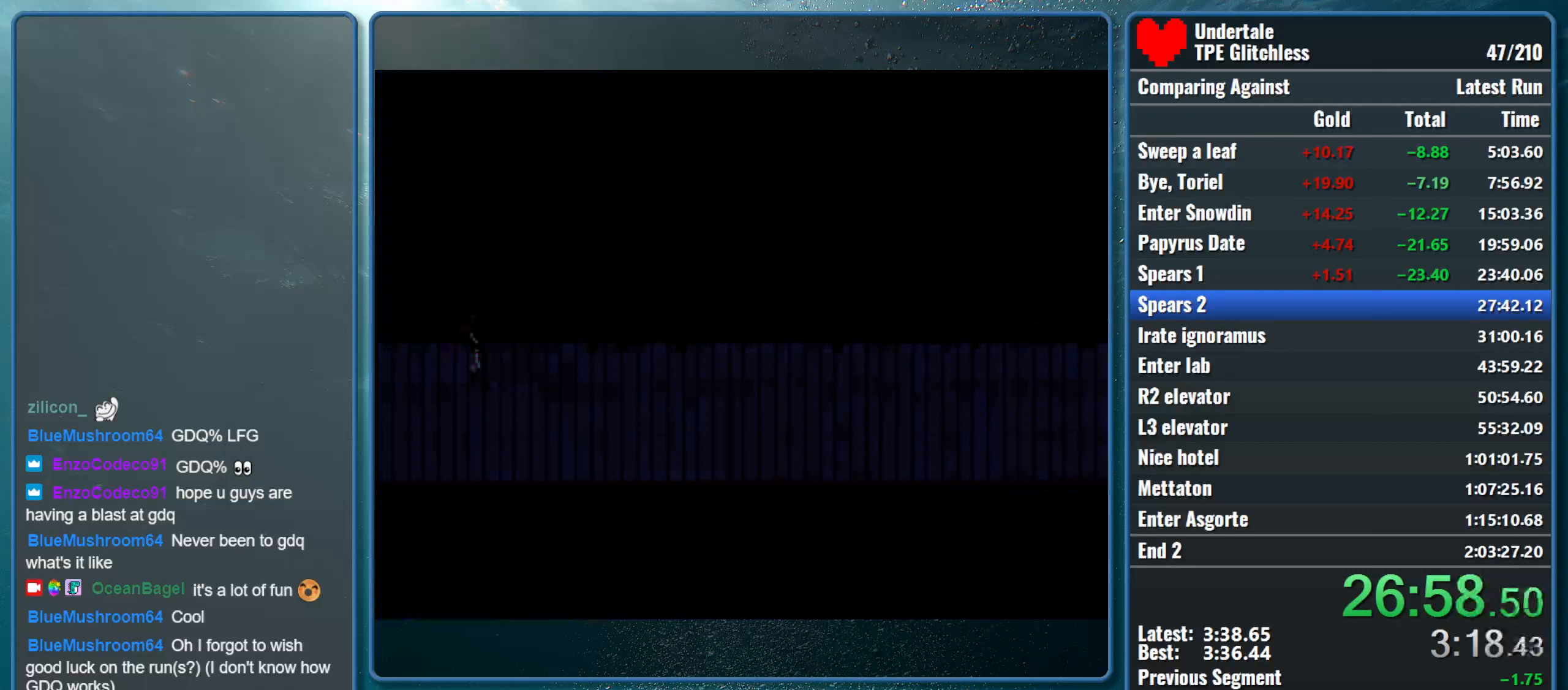
{"keys": ["right", "up"], "events": []}
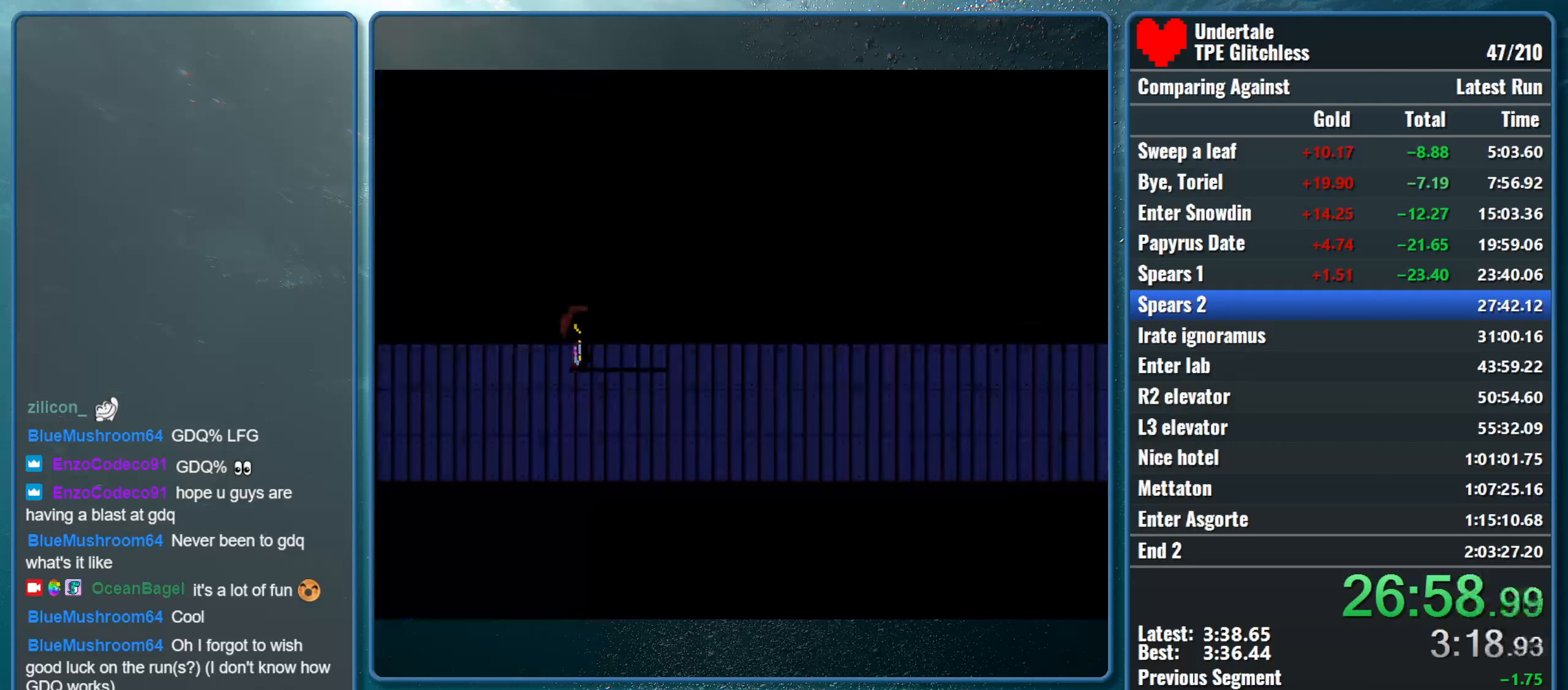
{"keys": ["right", "up"], "events": []}
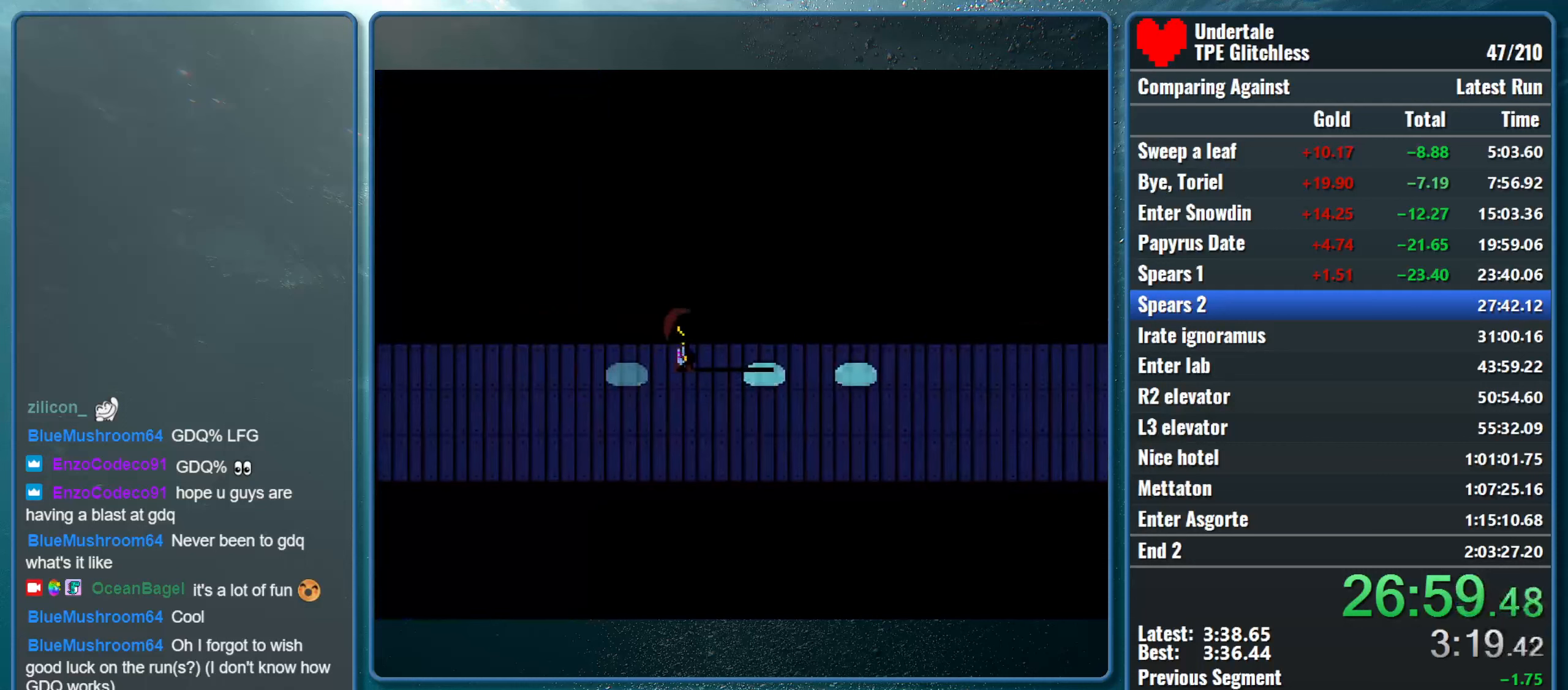
{"keys": ["down", "right"], "events": [[167, "down", "down"], [167, "up", "up"]]}
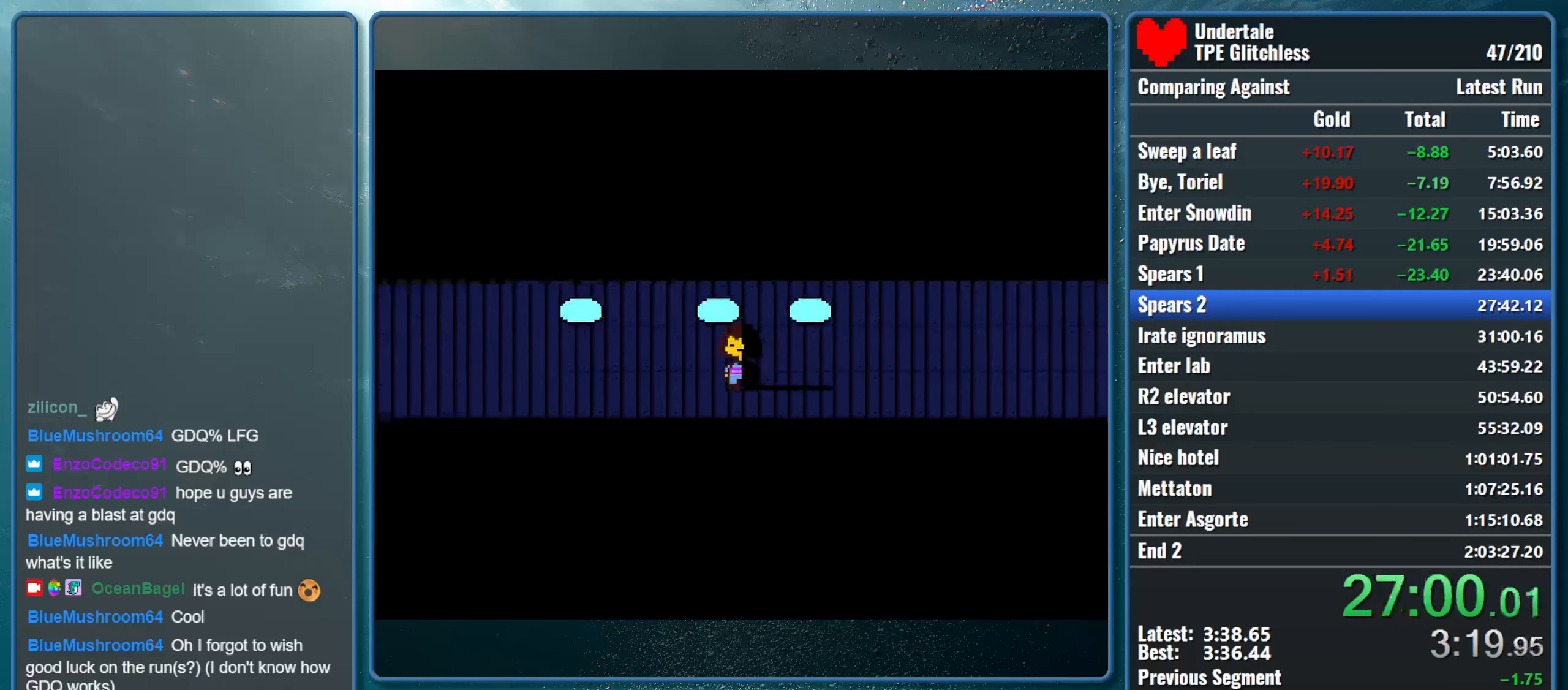
{"keys": ["down", "right"], "events": []}
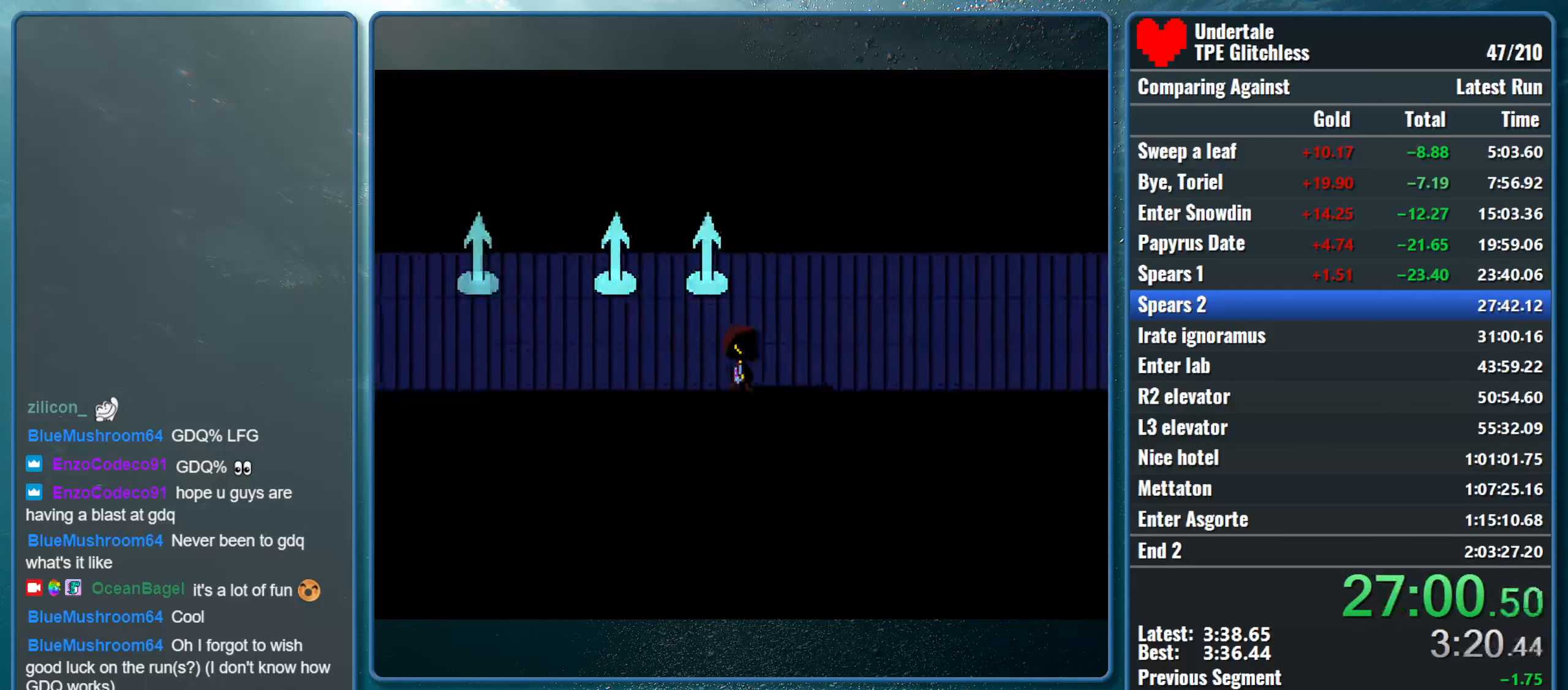
{"keys": ["down", "right"], "events": []}
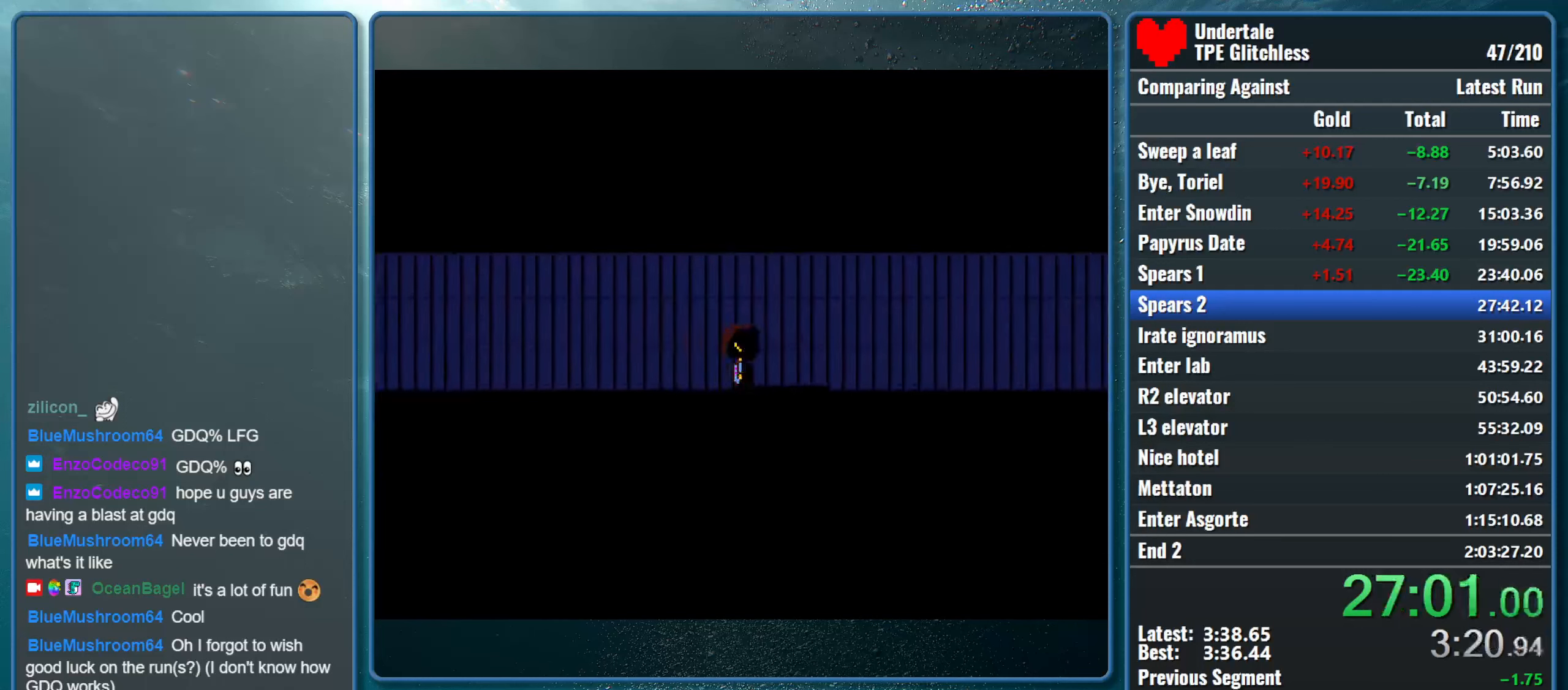
{"keys": ["down", "right"], "events": []}
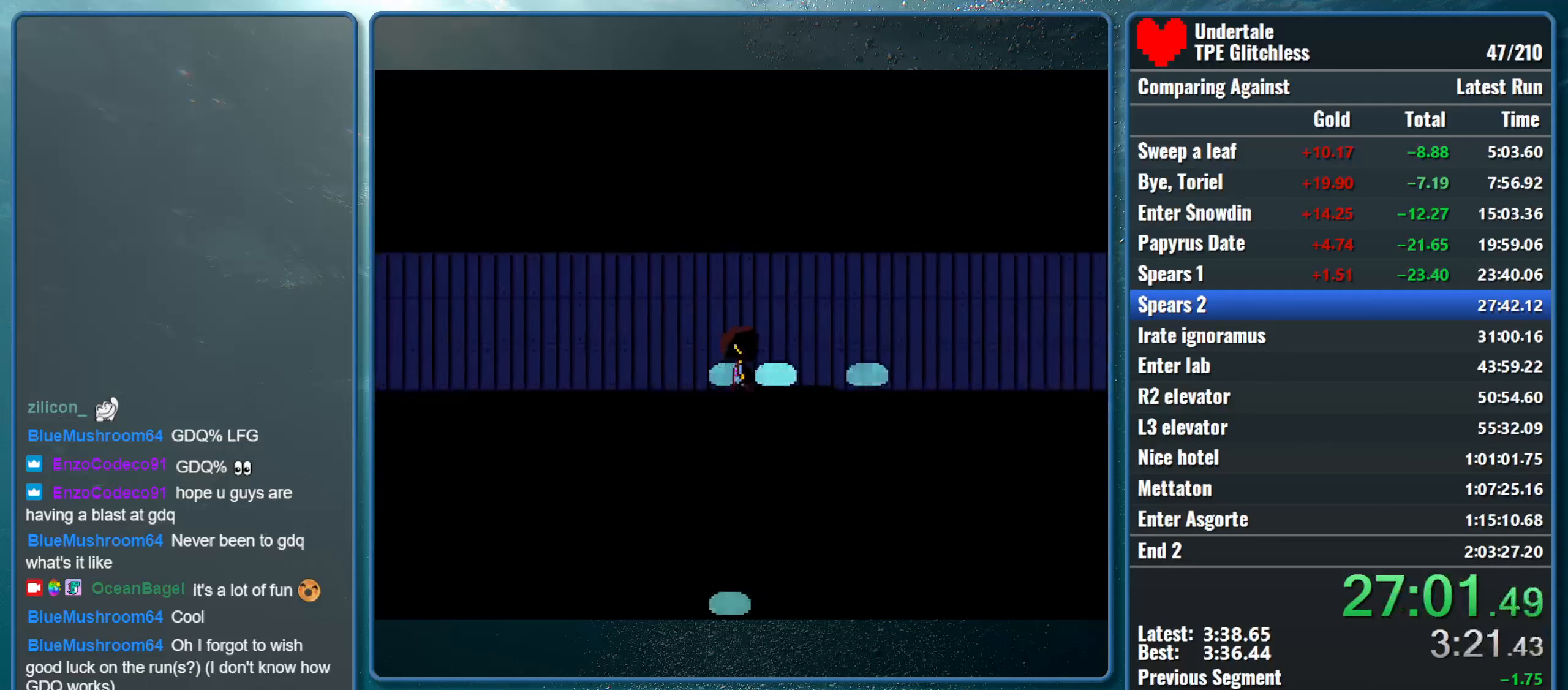
{"keys": ["right", "up"], "events": [[33, "down", "up"], [67, "up", "down"]]}
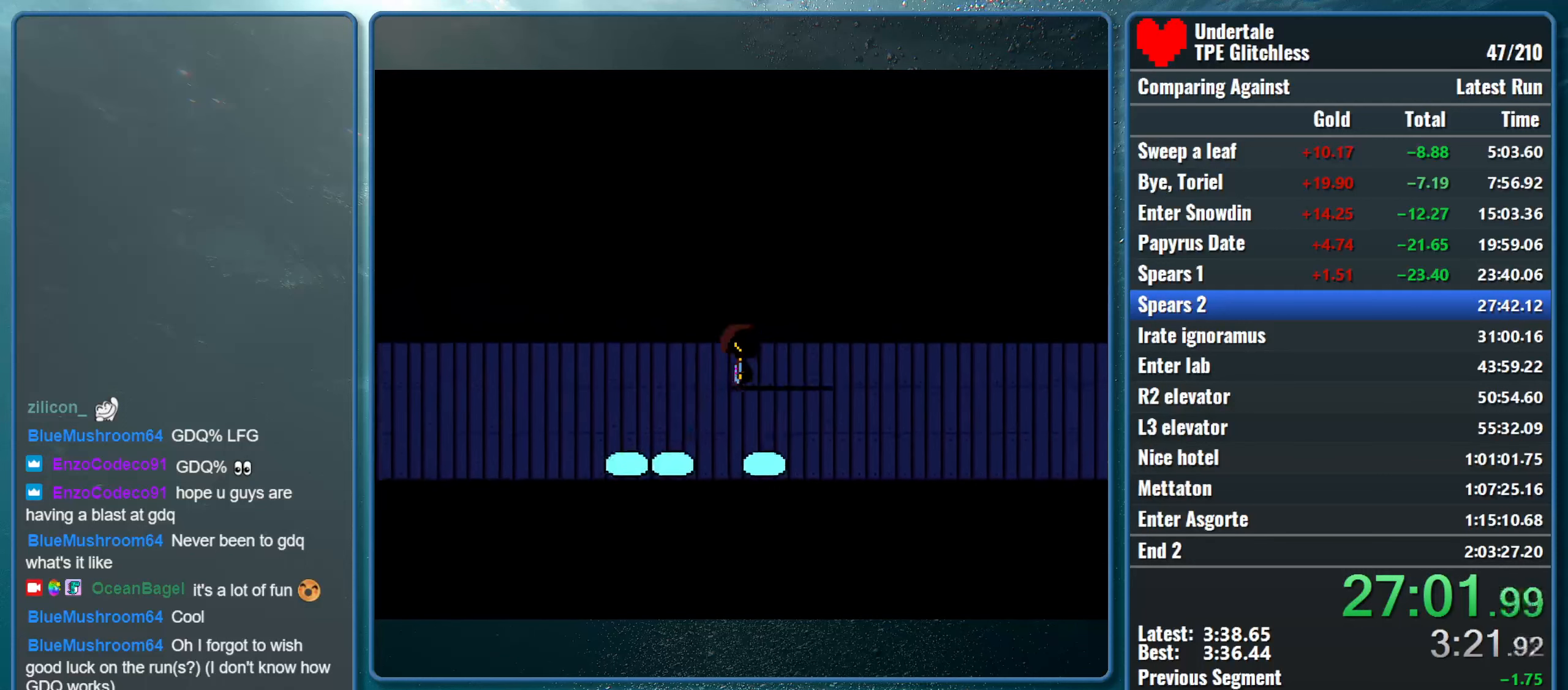
{"keys": ["right", "up"], "events": []}
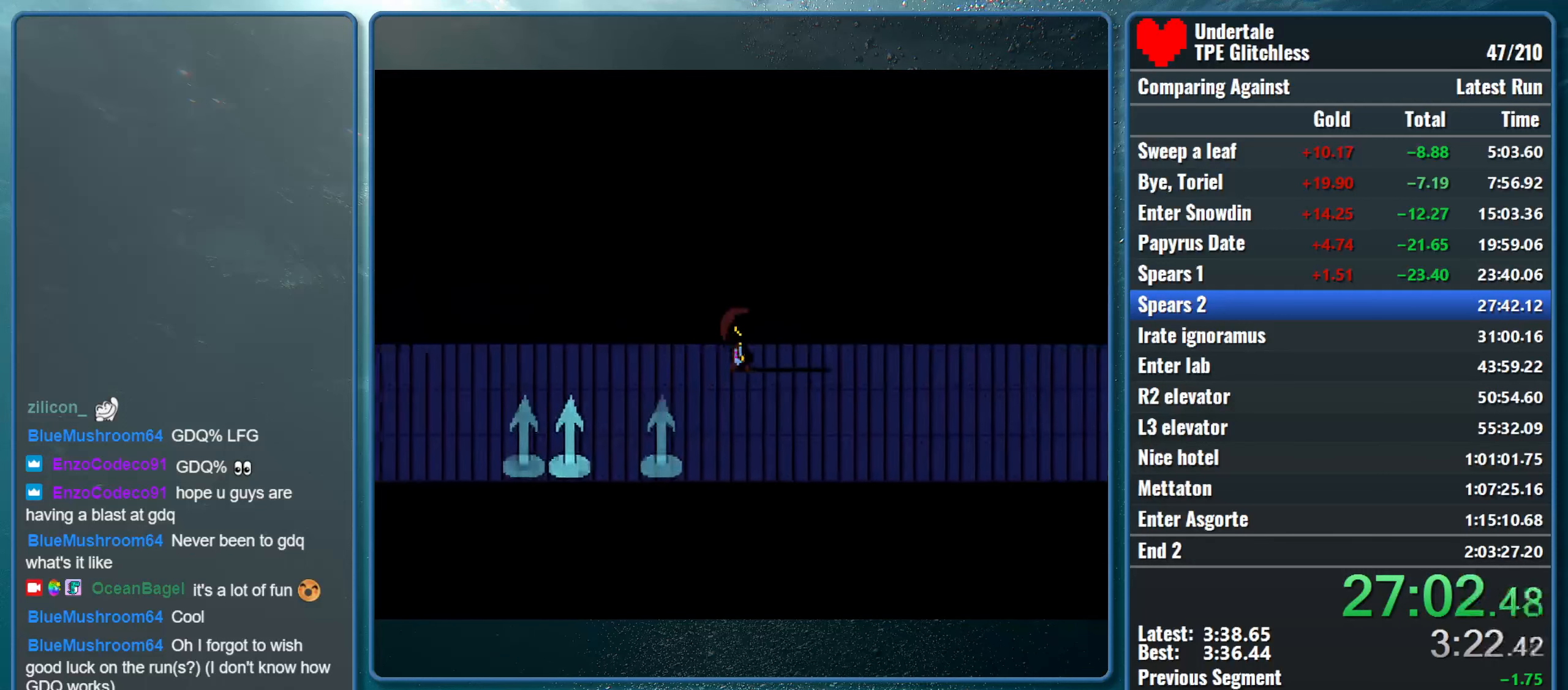
{"keys": ["right", "up"], "events": []}
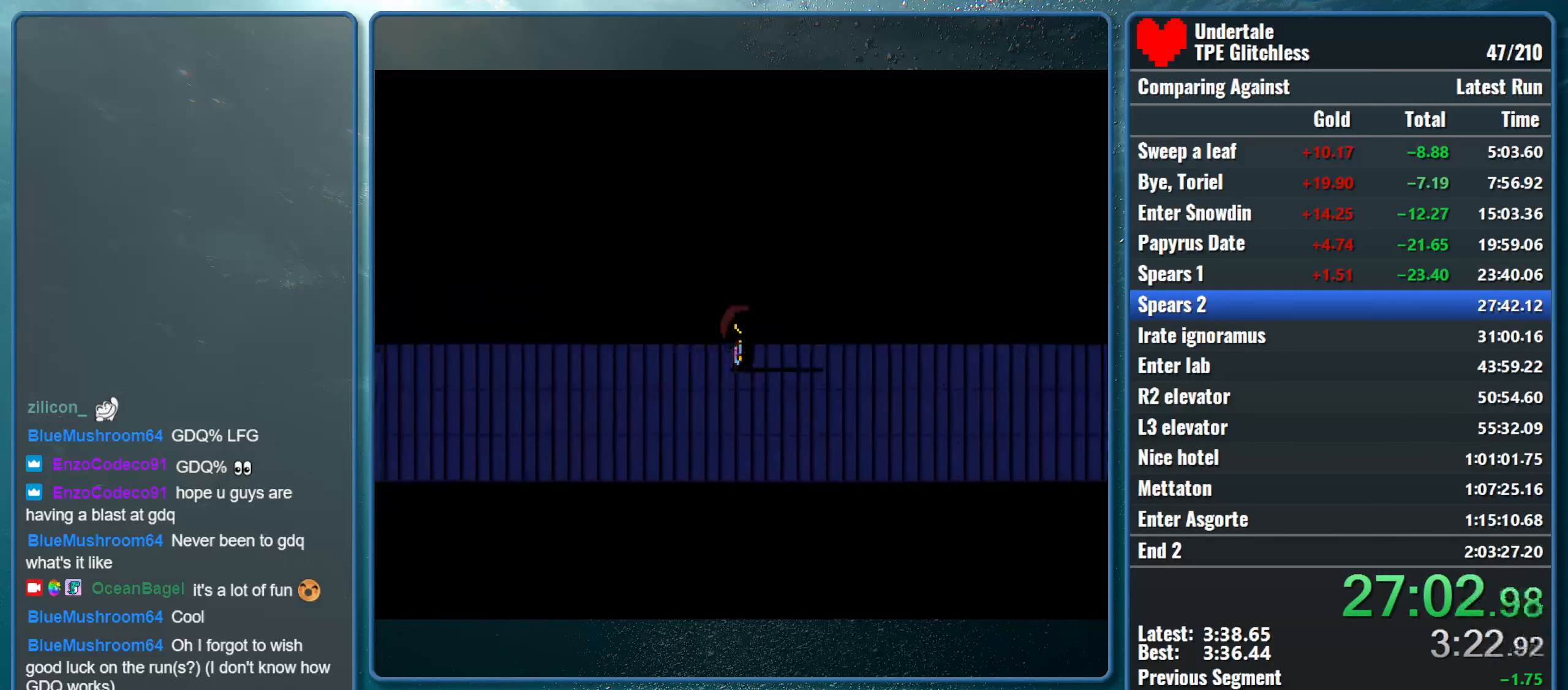
{"keys": ["down", "right"], "events": [[467, "down", "down"], [467, "up", "up"]]}
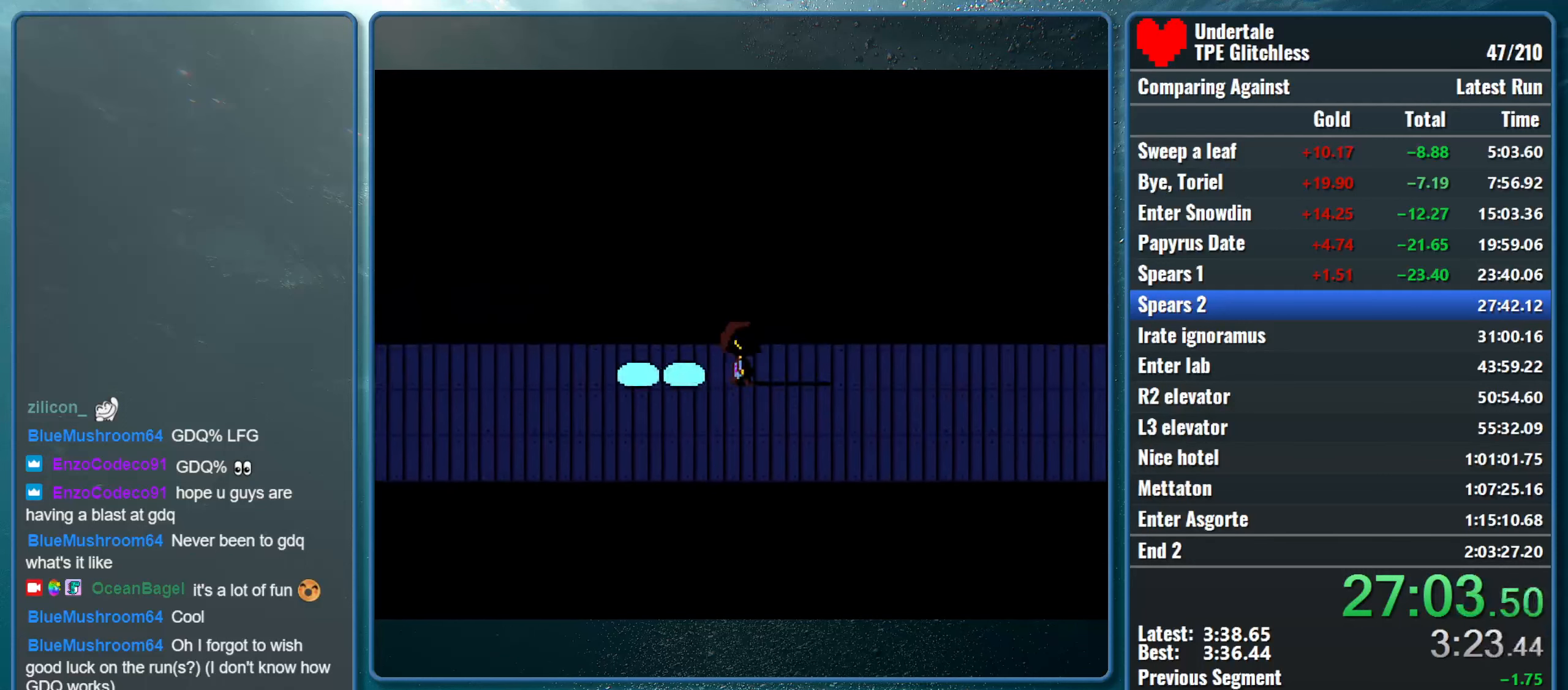
{"keys": ["right"], "events": [[200, "down", "up"]]}
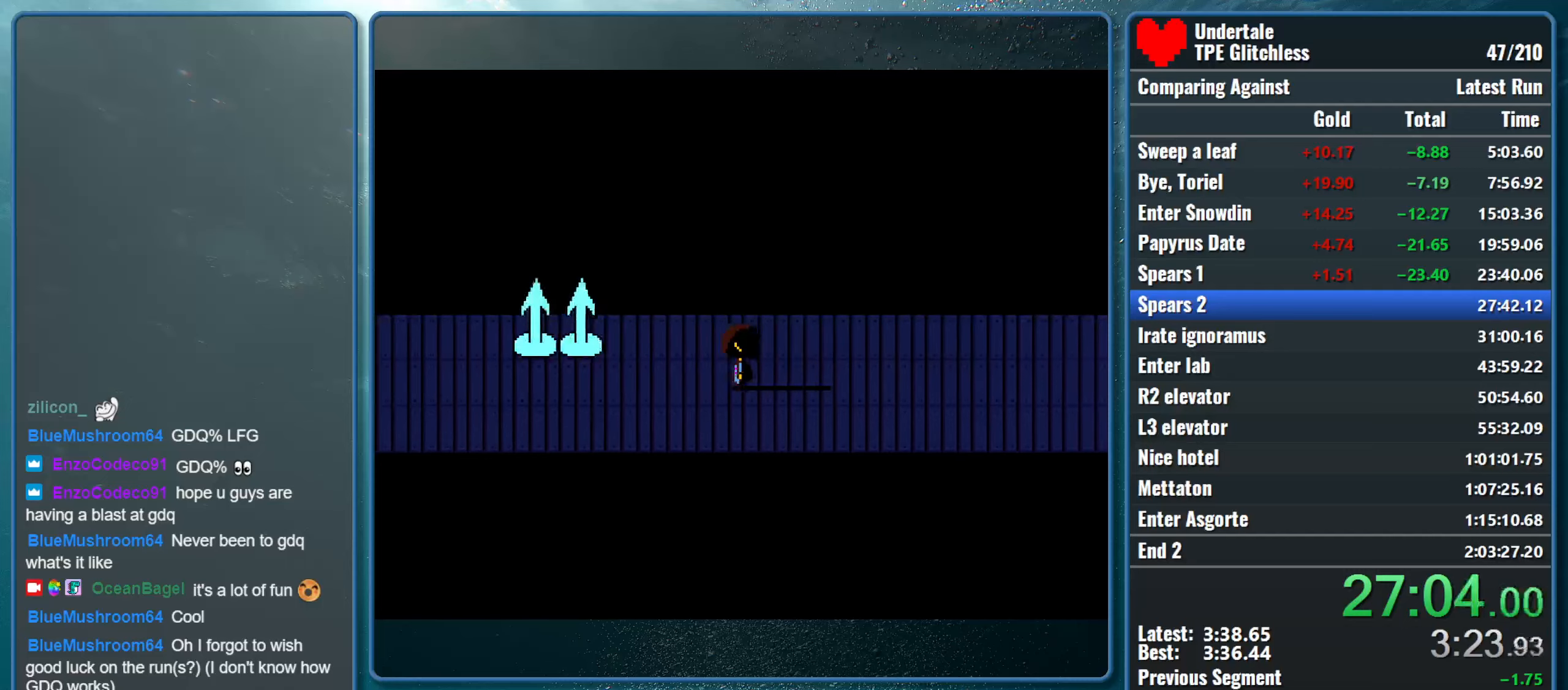
{"keys": ["left"], "events": [[366, "left", "down"], [400, "right", "up"]]}
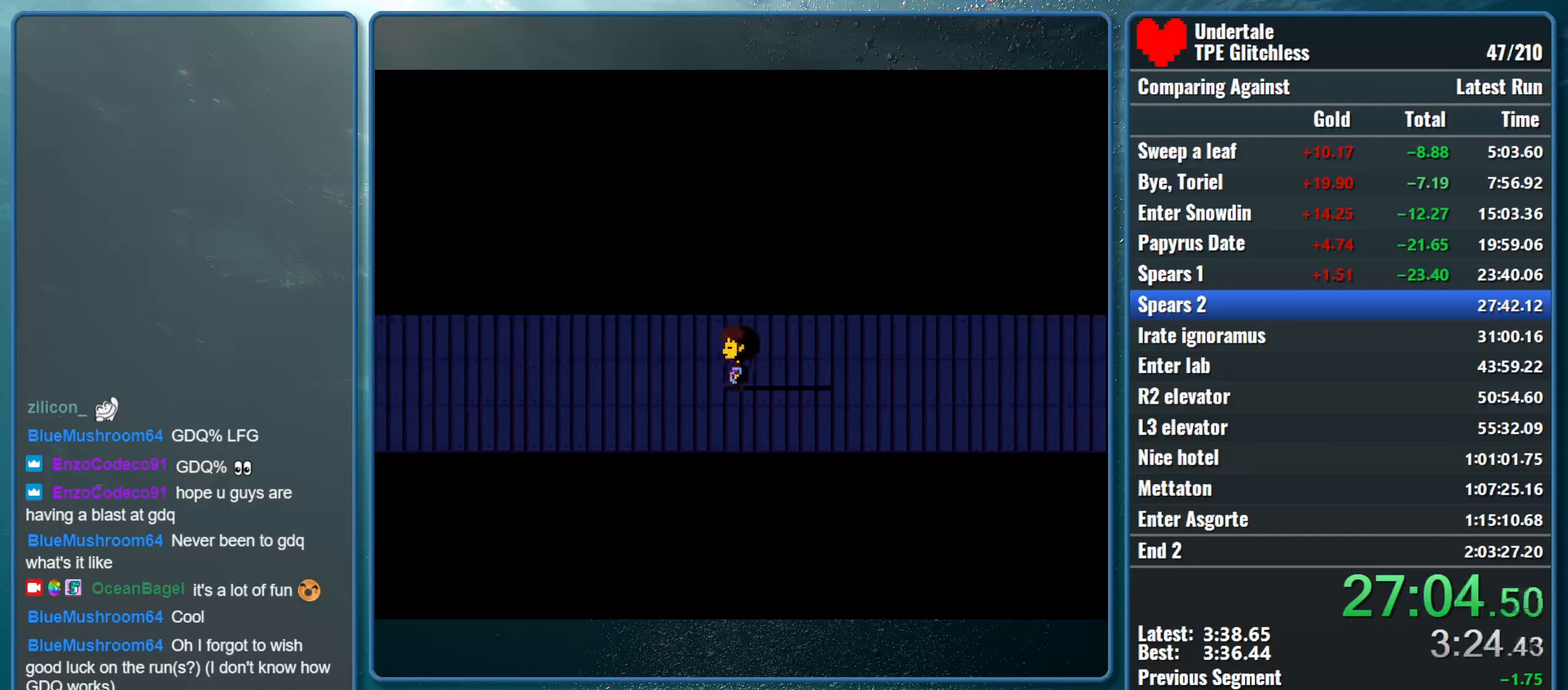
{"keys": ["left"], "events": []}
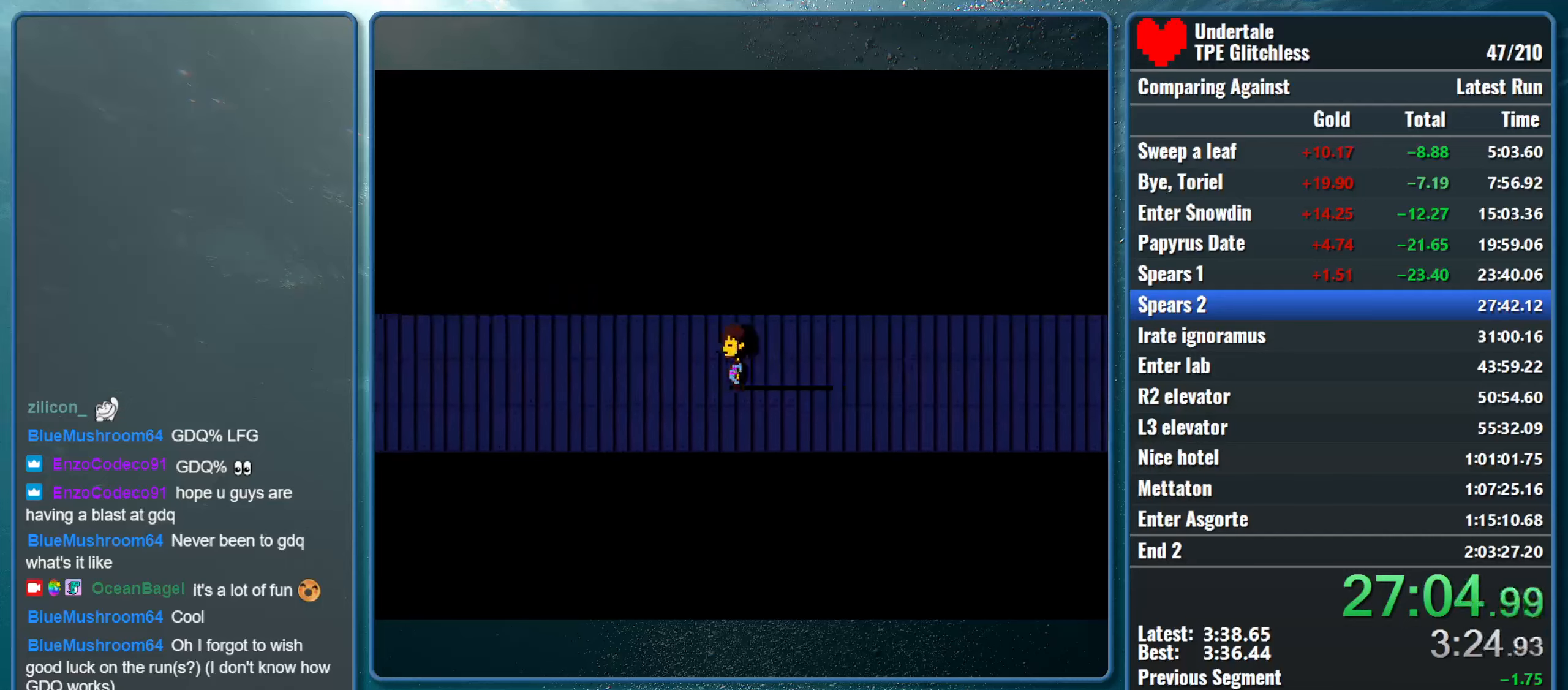
{"keys": ["left", "up"], "events": [[33, "up", "down"]]}
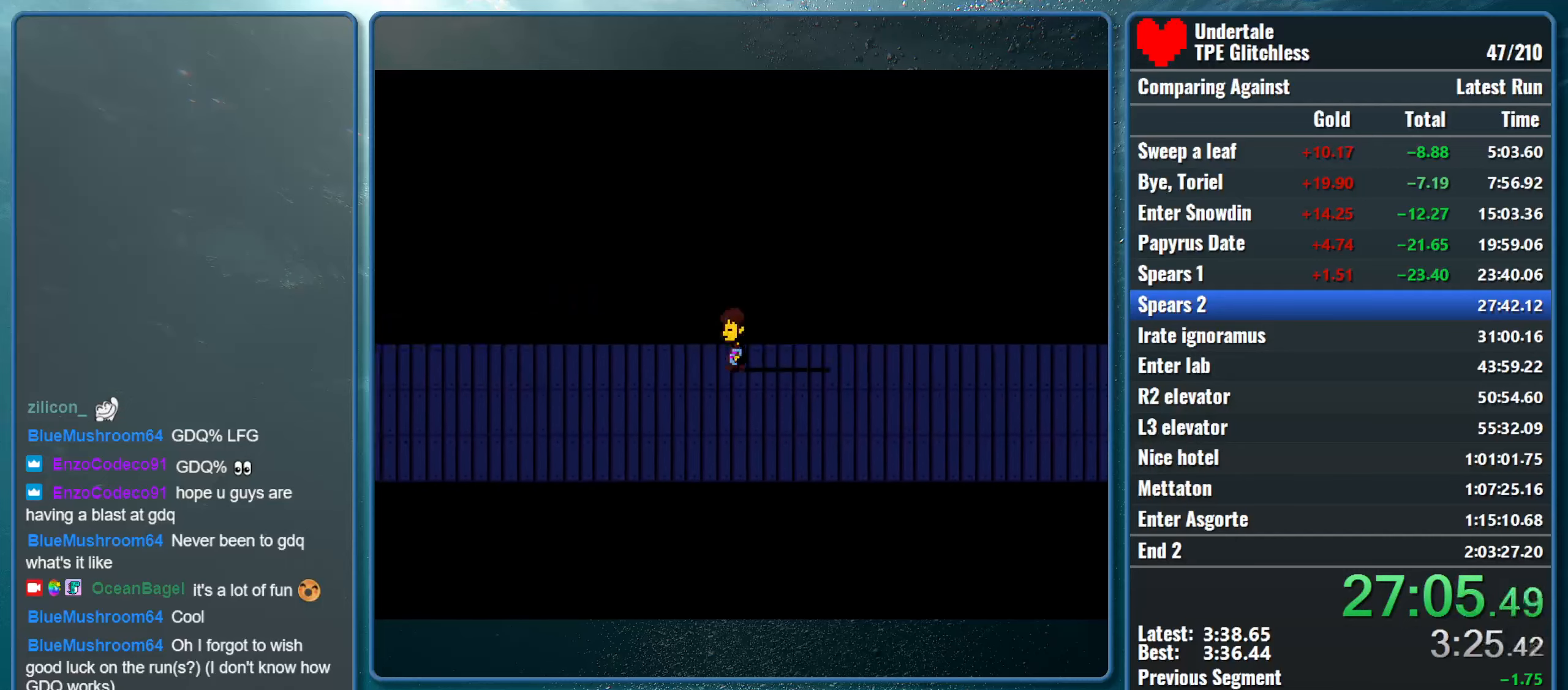
{"keys": ["left", "up"], "events": []}
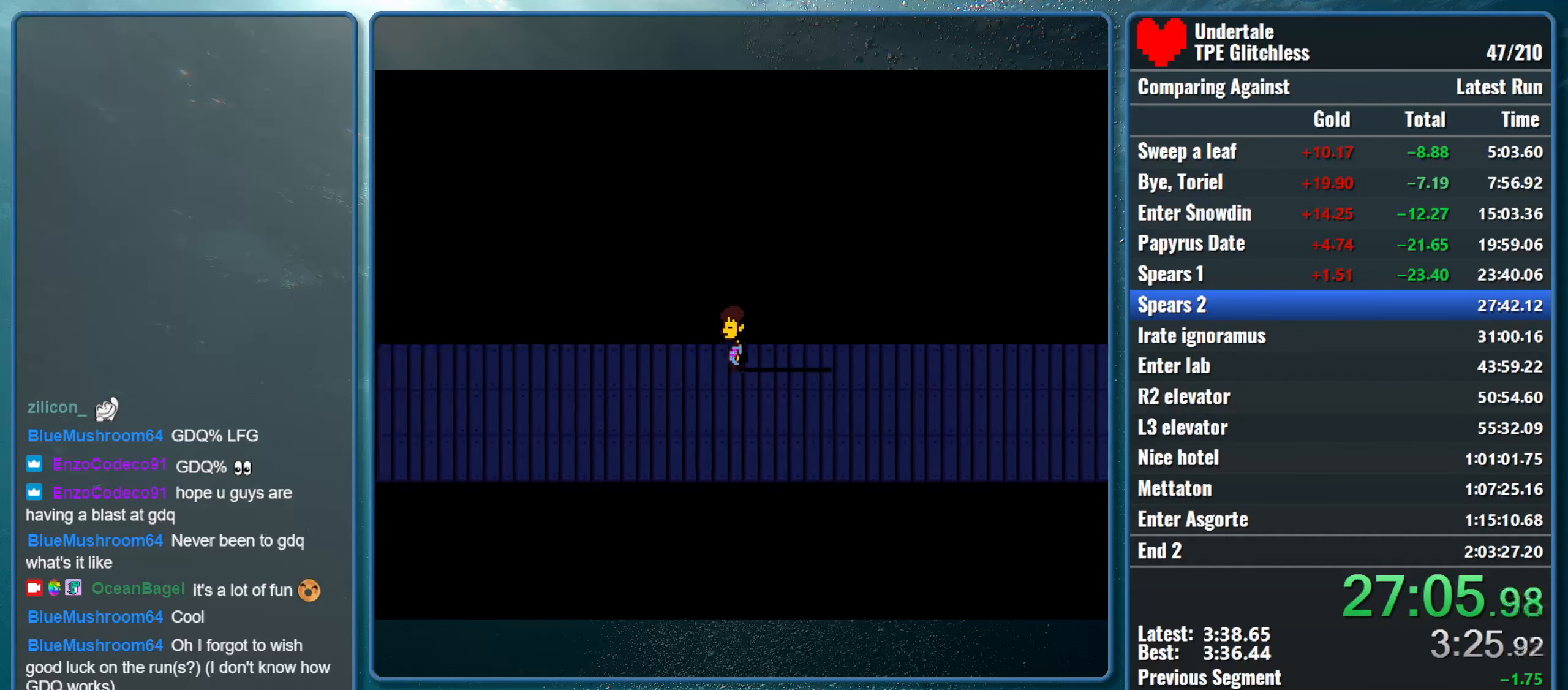
{"keys": ["left", "up"], "events": []}
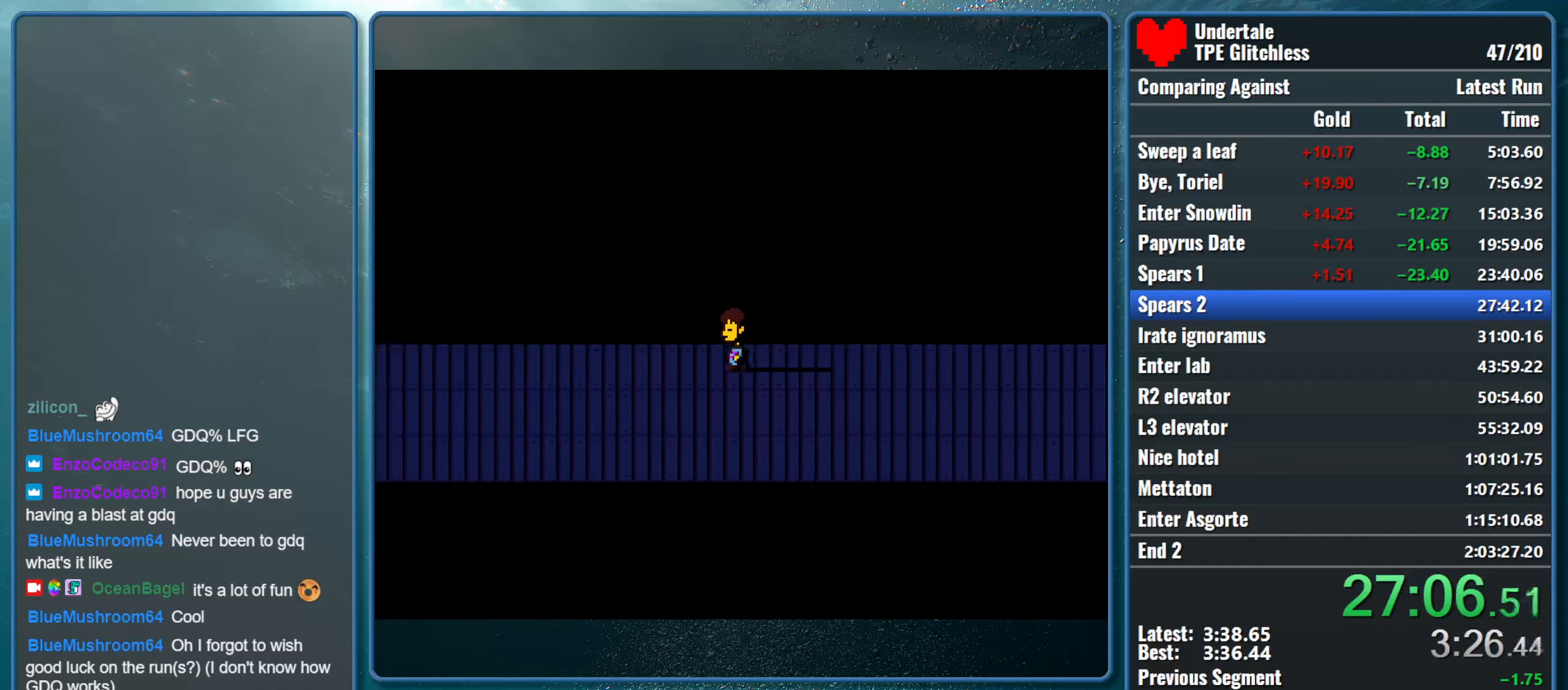
{"keys": ["left", "up"], "events": []}
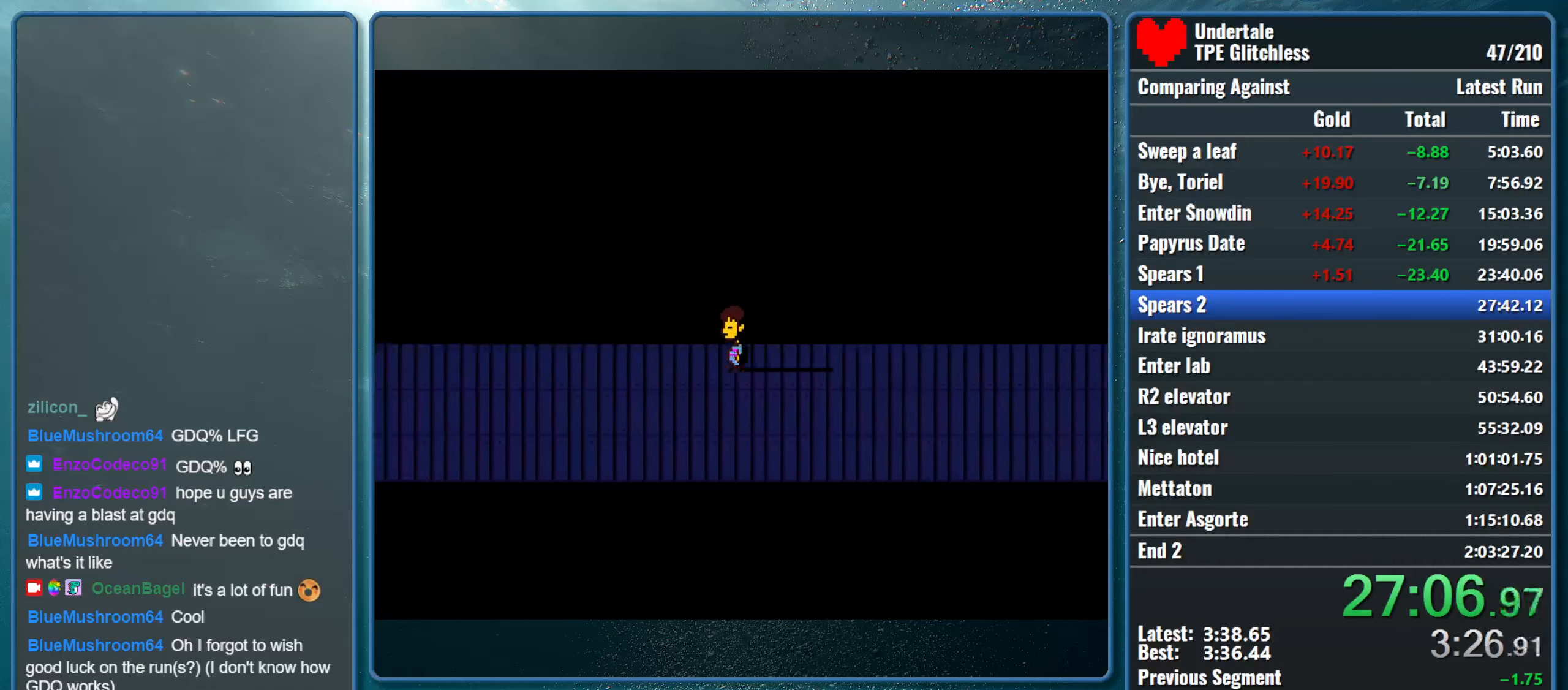
{"keys": ["left", "up"], "events": []}
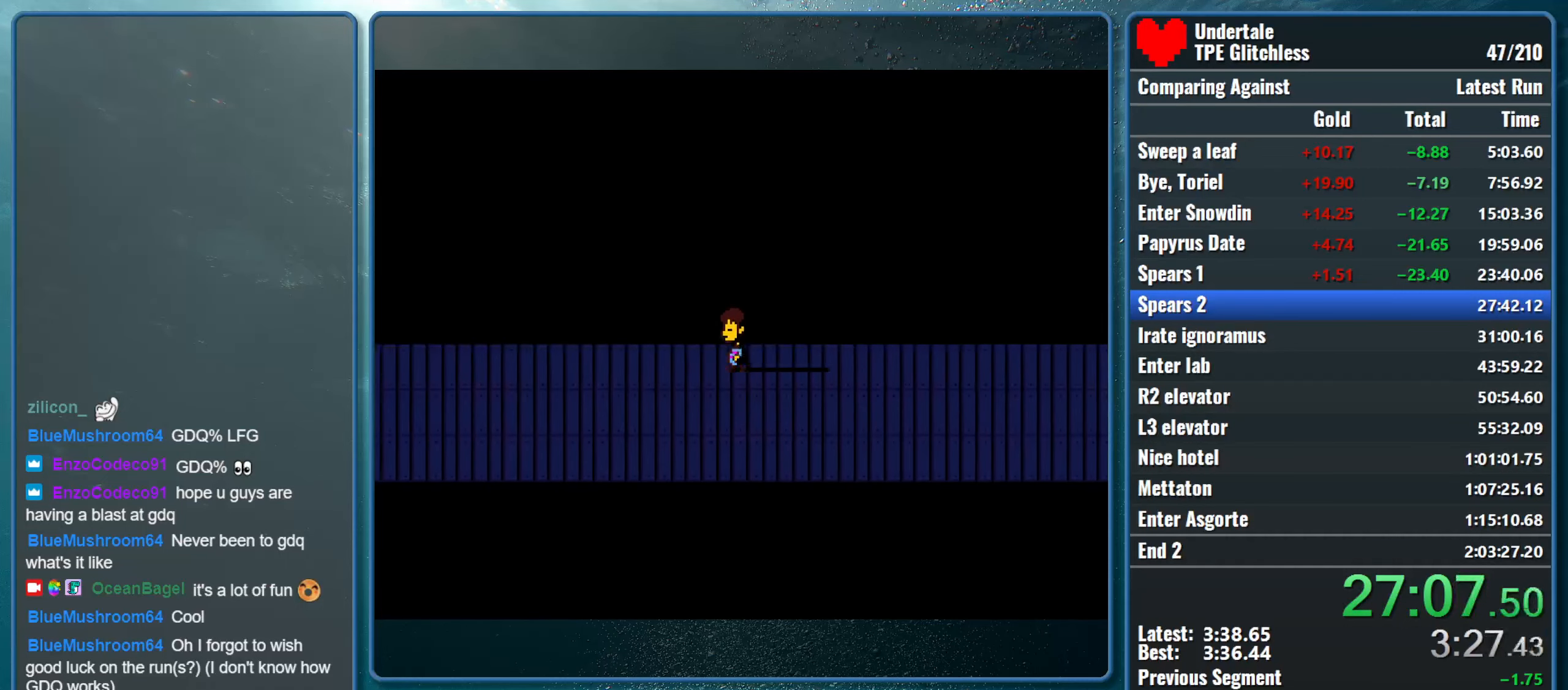
{"keys": ["left", "up"], "events": []}
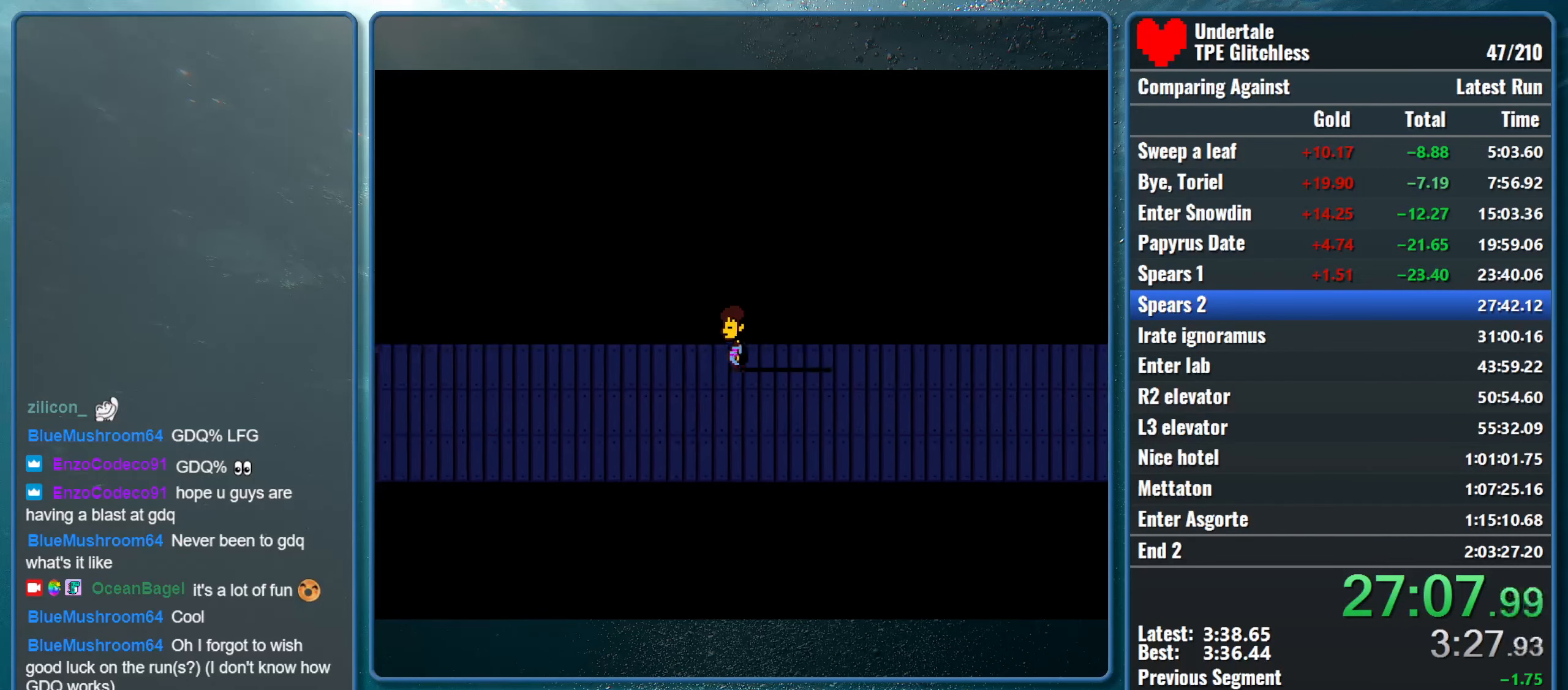
{"keys": ["left", "up"], "events": []}
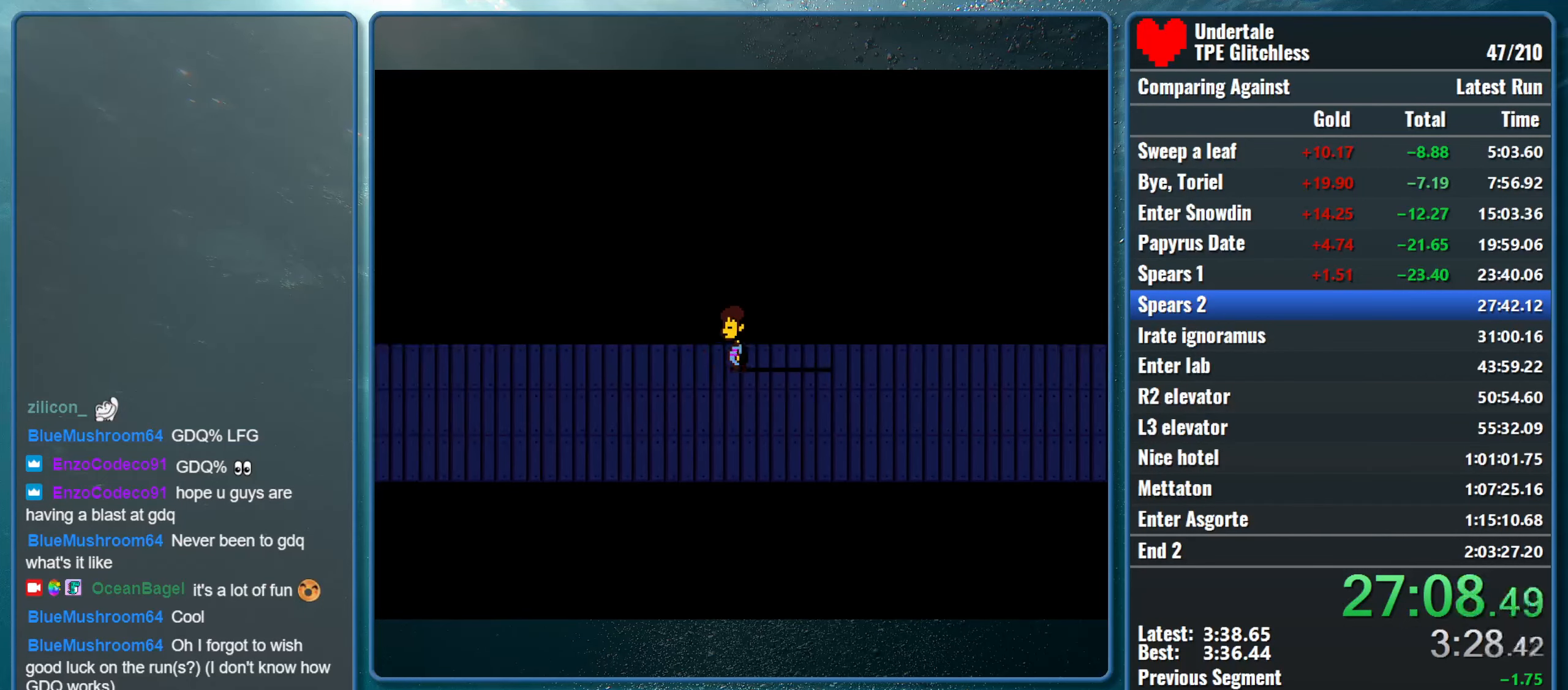
{"keys": ["left", "up"], "events": []}
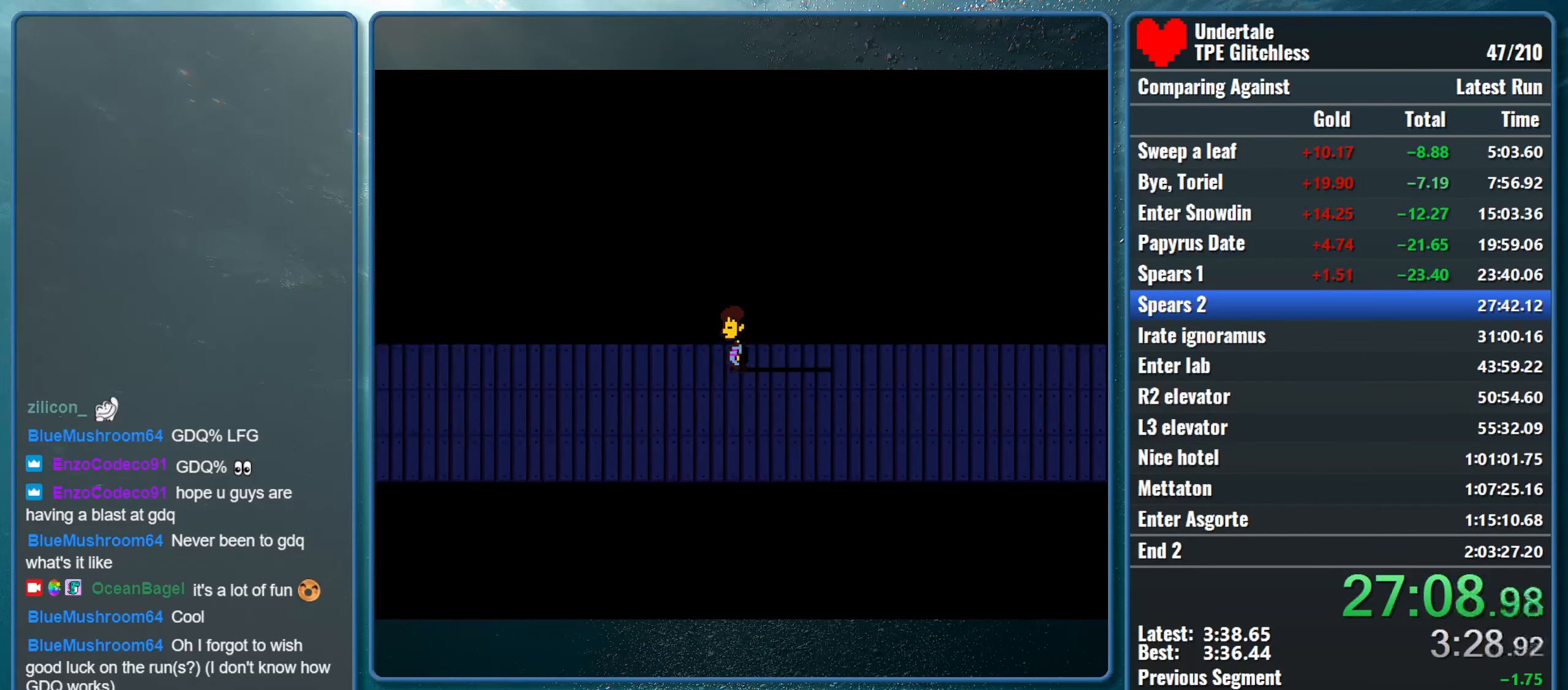
{"keys": ["left", "up"], "events": []}
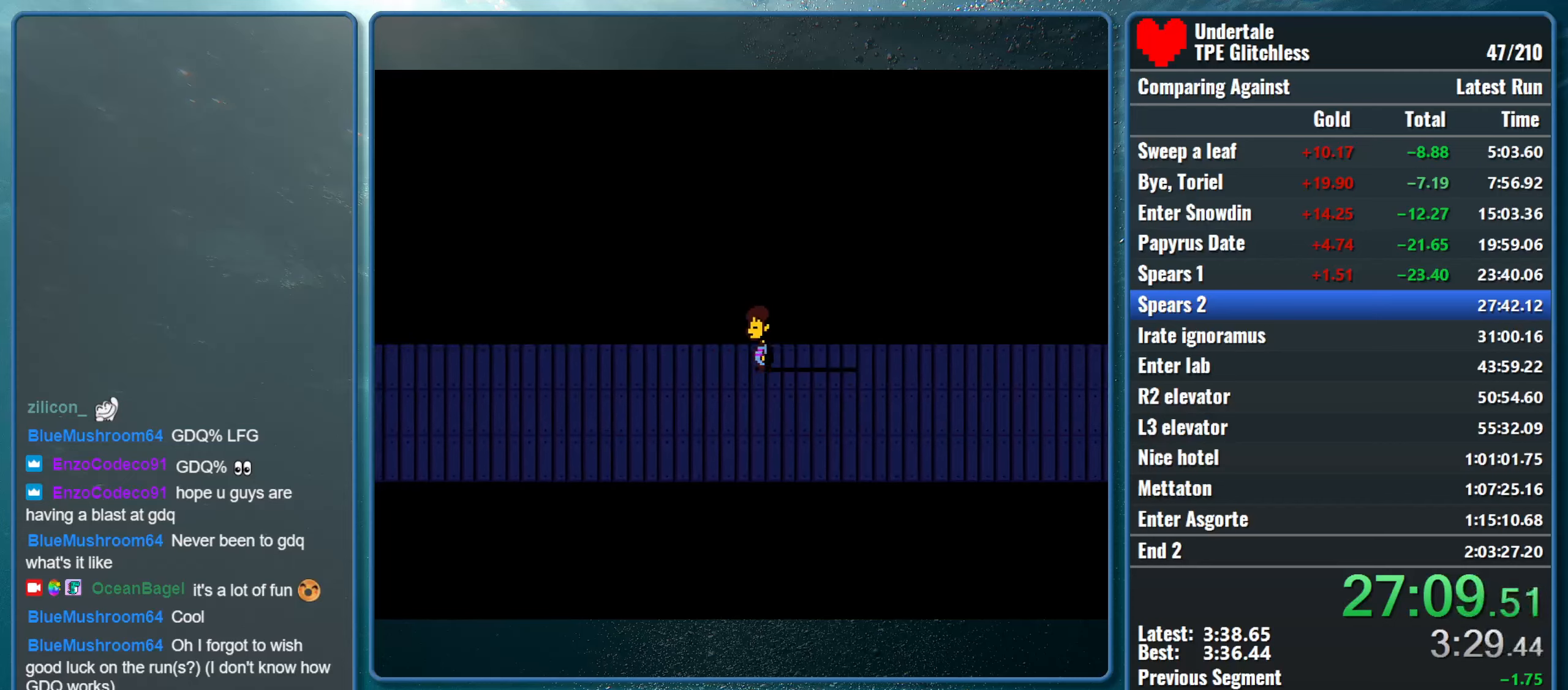
{"keys": ["left", "up"], "events": []}
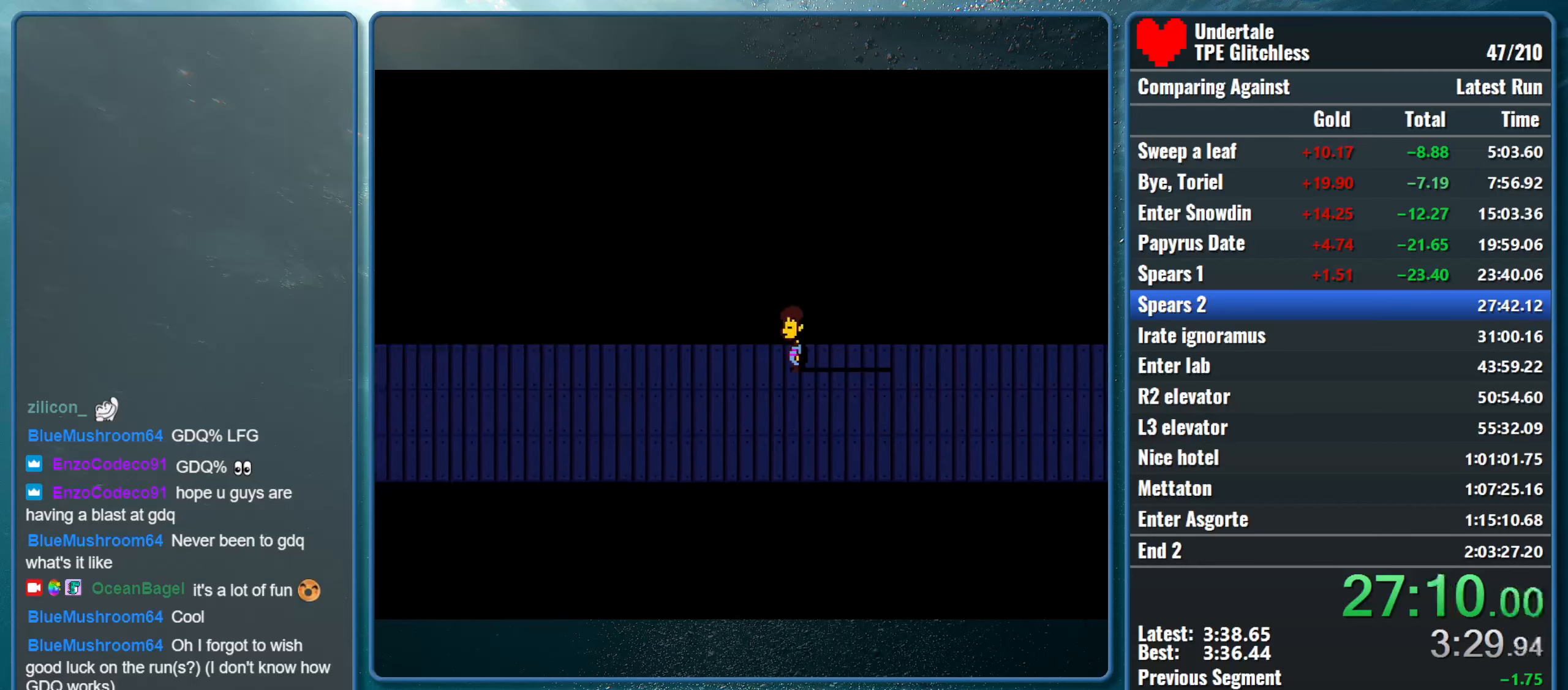
{"keys": ["left", "up"], "events": []}
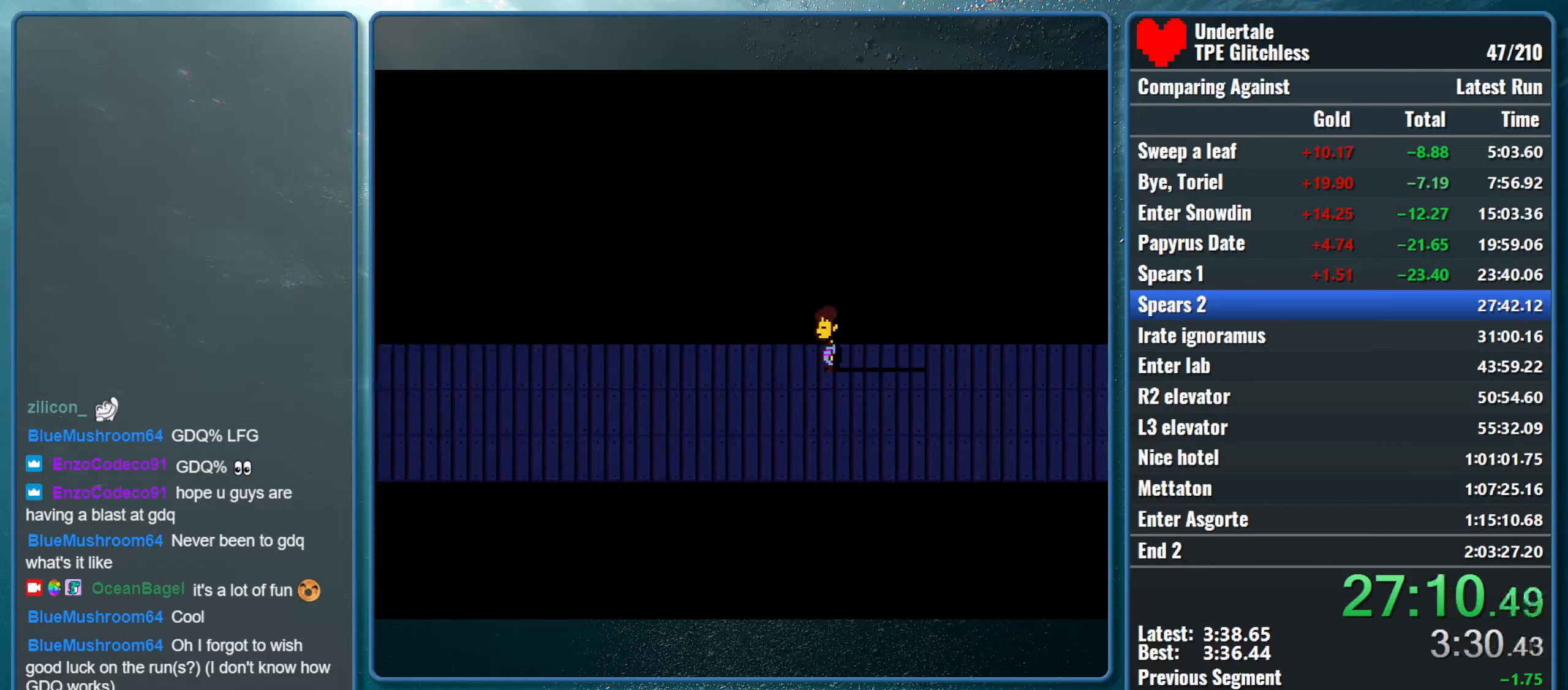
{"keys": ["left", "up"], "events": []}
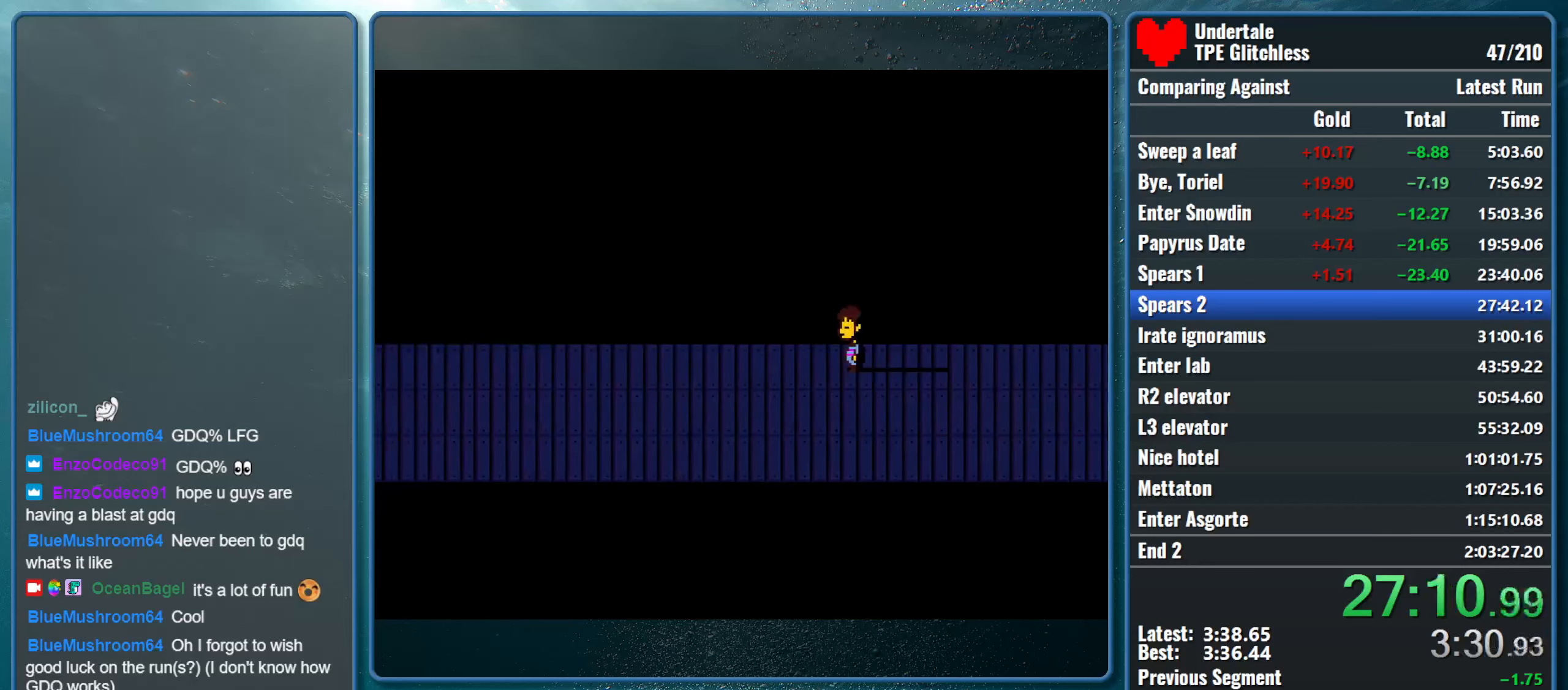
{"keys": [], "events": [[267, "left", "up"], [267, "up", "up"]]}